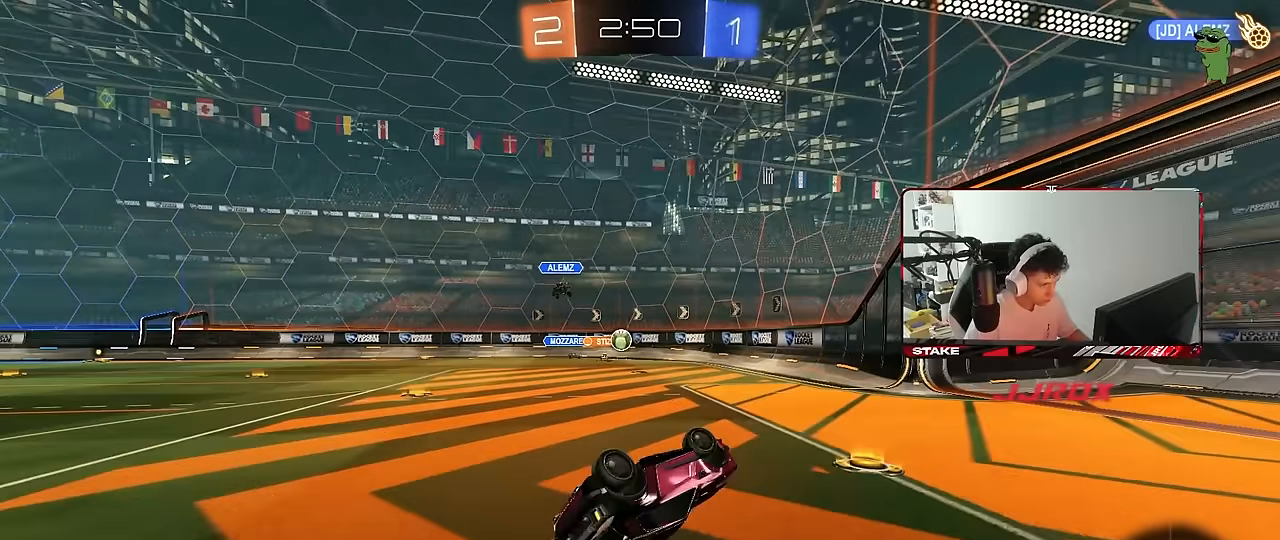
Gameplay with keyboard and mouse; each line is a JSON object with the keys and mouse buttons held at the frame after it. "events" lists presses ("down") and releases ("up") of "1", "2", "3", "4", "5", "a", "alt", "c", "caps_lock", "ctrl", "d", "e", "f", "g", "q", "r", "s", "shift", "space", "t", "tab", "v", "w", "x", "z", "mouse_left", "mouse_wheel" and "mouse_right" between this image and that frame as [ms after this image, input, new state], when the widget could be followed in between. "mouse_left", "mouse_wheel", "mouse_right" = the "left", "wheel", "right" buttons of the "mouse" list. No other keys are recorded. "wheel" means that the mouse wheel is clicked or scrolled. "mouse_move" is the direction in which the mouse moves at that frame (one of eight, or "still"), when it could be read.
{"keys": ["a", "w"], "mouse": [], "mouse_move": "still", "events": [[233, "s", "up"], [233, "shift", "up"], [333, "a", "up"], [367, "w", "down"], [417, "a", "down"]]}
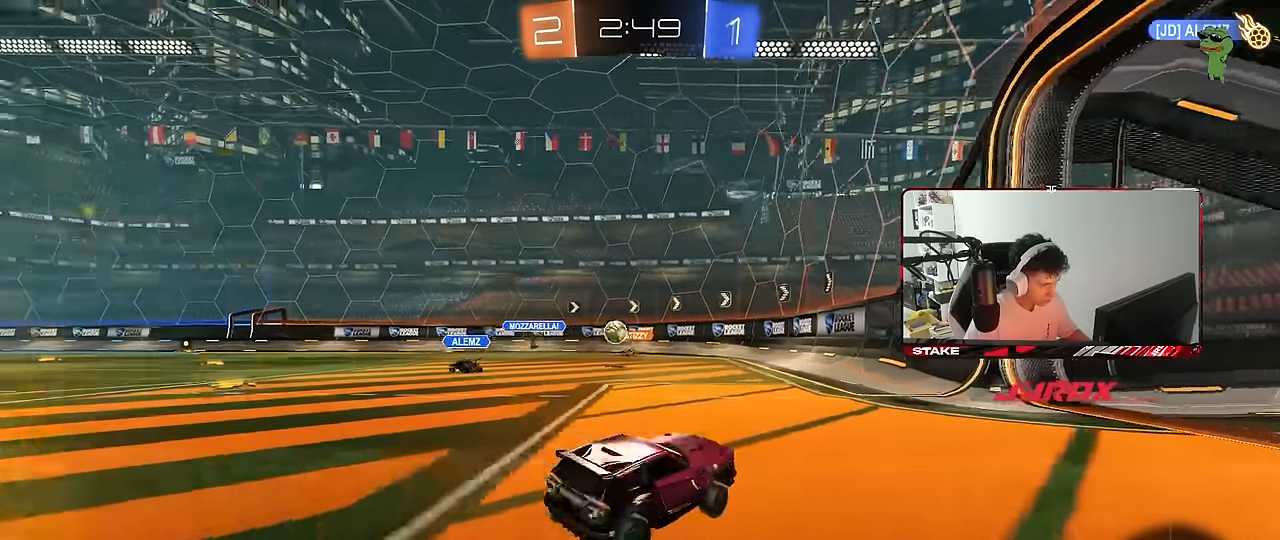
{"keys": ["w"], "mouse": [], "mouse_move": "still", "events": [[300, "a", "up"]]}
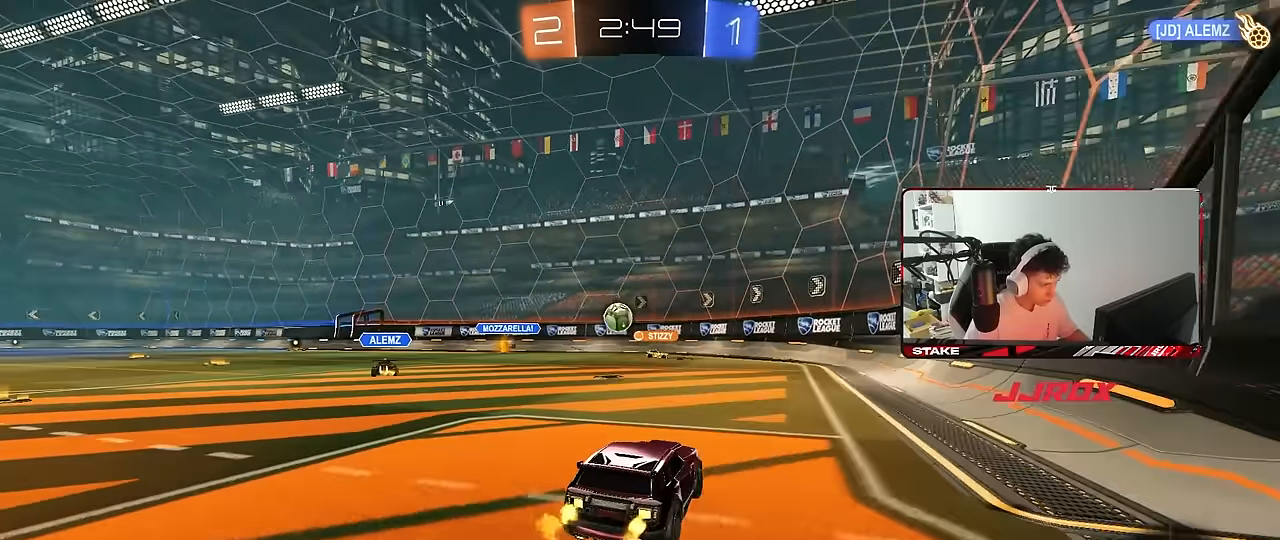
{"keys": ["a", "w"], "mouse": [], "mouse_move": "still", "events": [[167, "a", "down"], [217, "shift", "down"], [267, "shift", "up"]]}
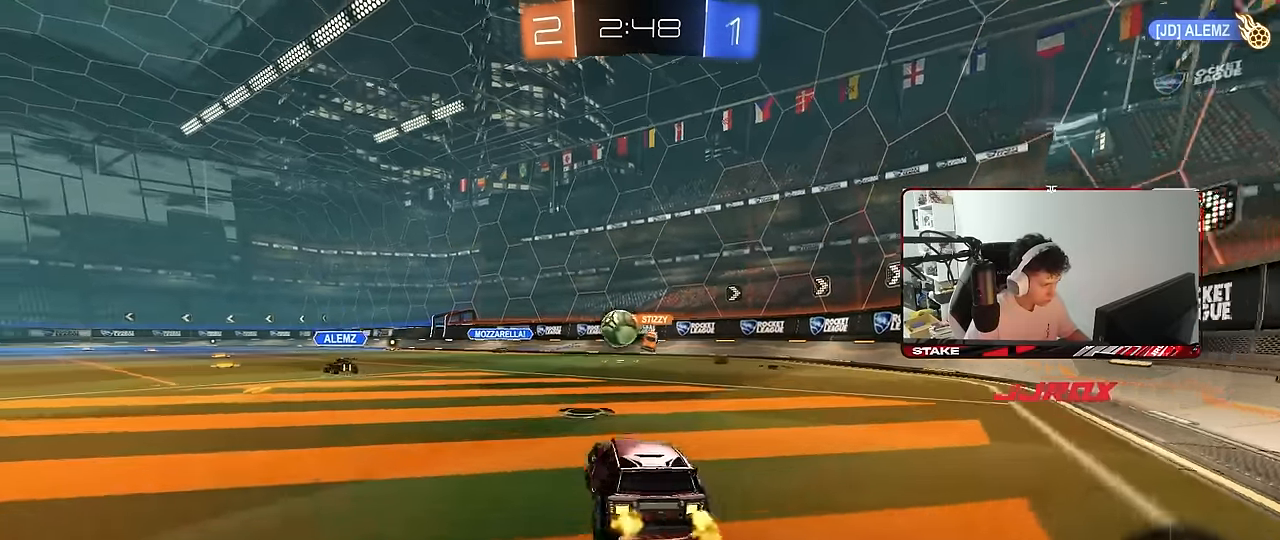
{"keys": ["a", "w"], "mouse": [], "mouse_move": "still", "events": [[233, "w", "up"], [417, "w", "down"]]}
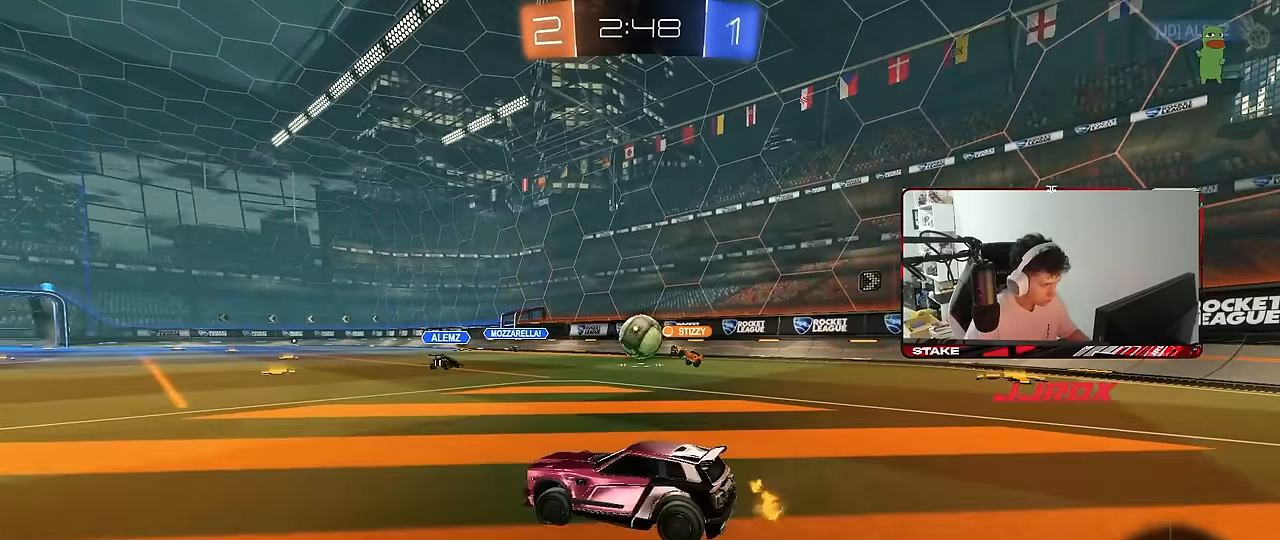
{"keys": ["d", "shift", "w"], "mouse": [], "mouse_move": "still", "events": [[200, "a", "up"], [300, "d", "down"], [383, "shift", "down"]]}
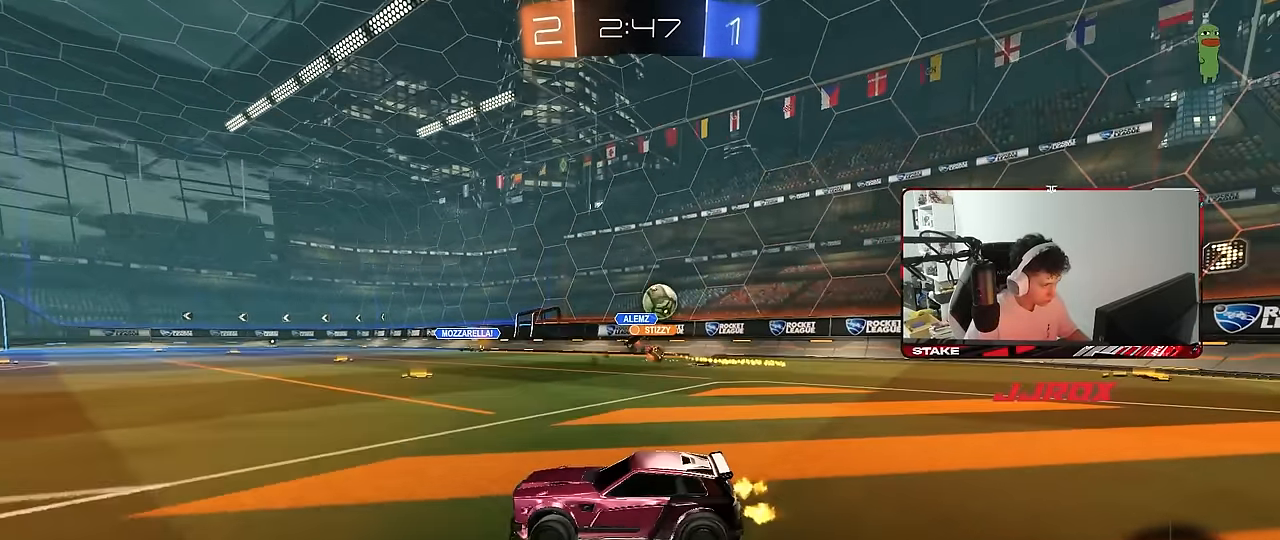
{"keys": ["w"], "mouse": [], "mouse_move": "still", "events": [[33, "shift", "up"], [217, "d", "up"], [317, "d", "down"], [500, "d", "up"]]}
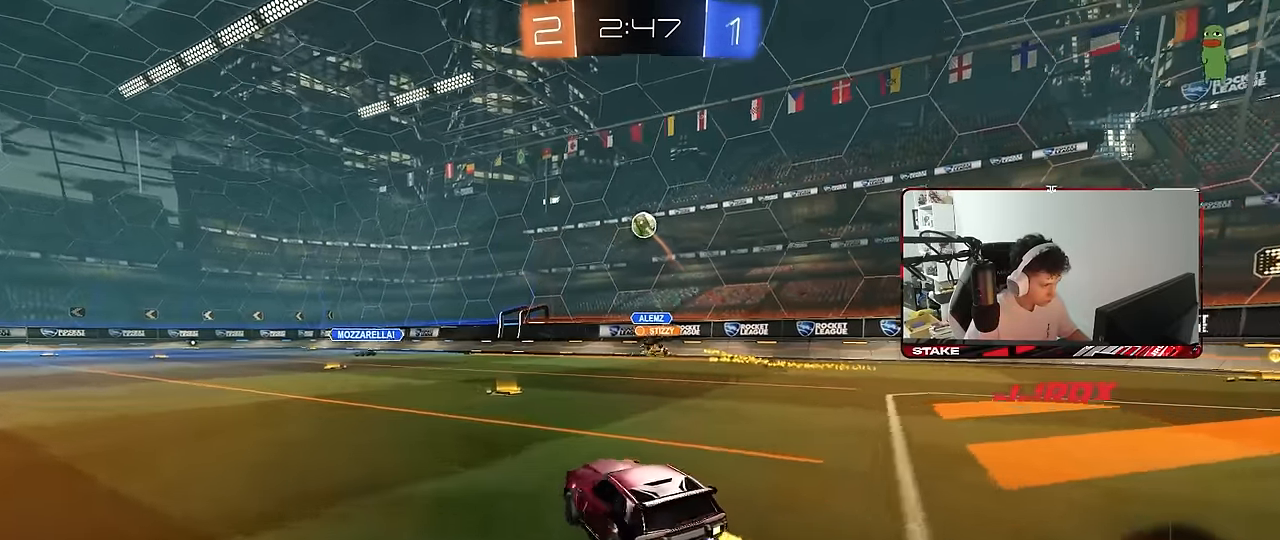
{"keys": ["a", "w"], "mouse": [], "mouse_move": "still", "events": [[133, "a", "down"], [133, "mouse_left", "down"], [183, "a", "up"], [233, "mouse_left", "up"], [333, "a", "down"]]}
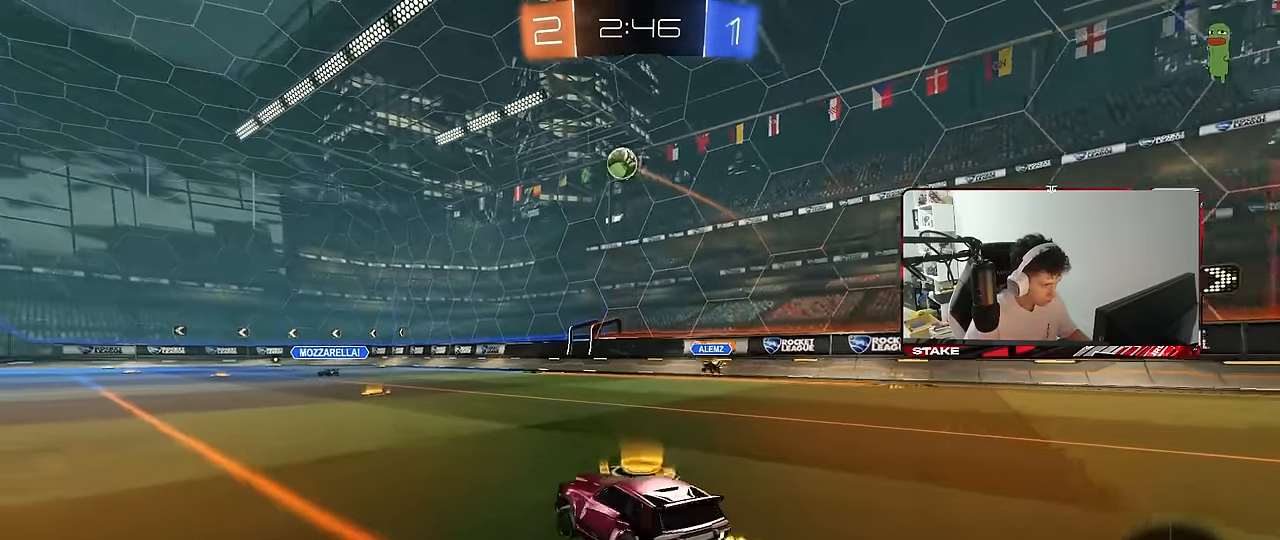
{"keys": ["a", "s"], "mouse": [], "mouse_move": "still", "events": [[17, "mouse_right", "down"], [67, "a", "up"], [67, "d", "down"], [117, "mouse_right", "up"], [200, "d", "up"], [200, "w", "up"], [350, "mouse_left", "down"], [350, "s", "down"], [433, "a", "down"], [483, "mouse_left", "up"]]}
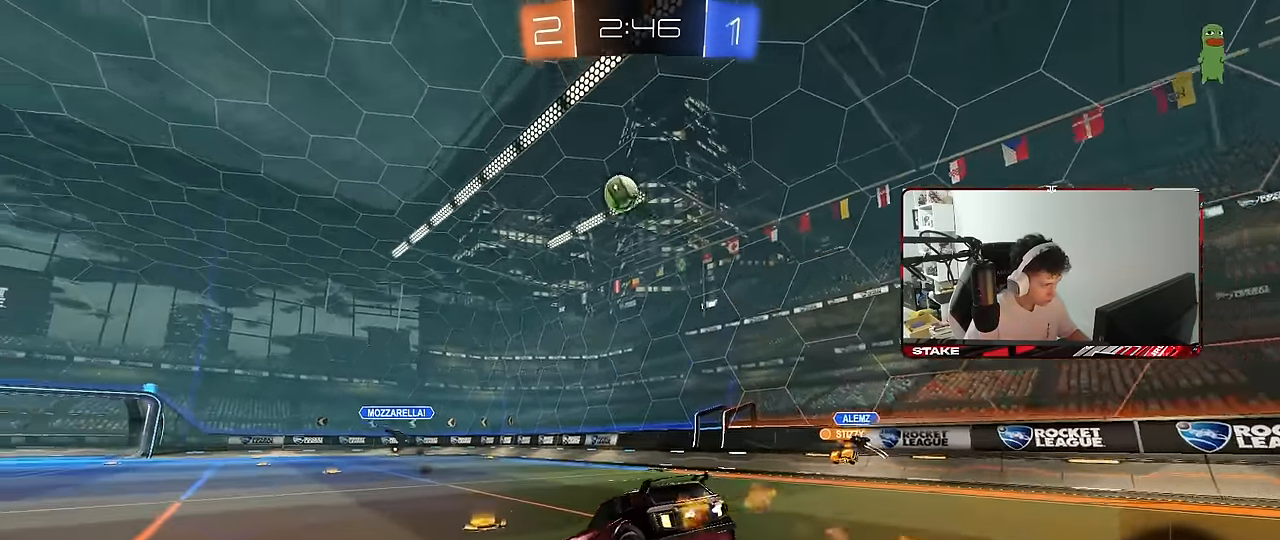
{"keys": ["w"], "mouse": [], "mouse_move": "still", "events": [[33, "a", "up"], [33, "s", "up"], [83, "a", "down"], [117, "s", "down"], [217, "s", "up"], [350, "a", "up"], [450, "w", "down"]]}
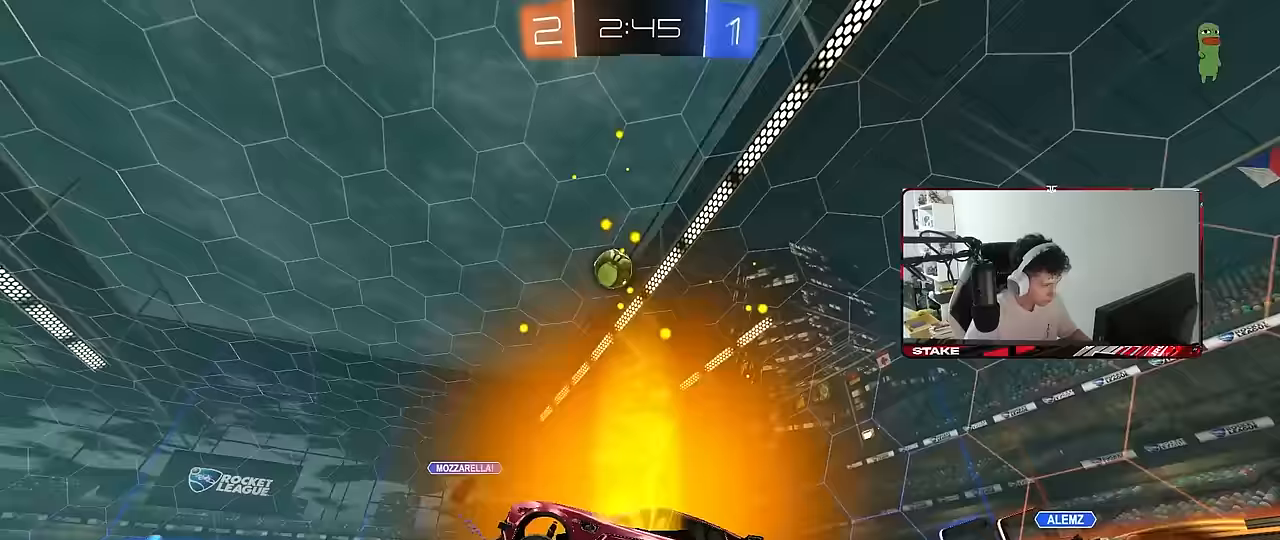
{"keys": ["a", "w"], "mouse": [], "mouse_move": "still", "events": [[50, "a", "down"], [50, "mouse_right", "down"], [133, "mouse_right", "up"], [183, "shift", "down"], [283, "shift", "up"]]}
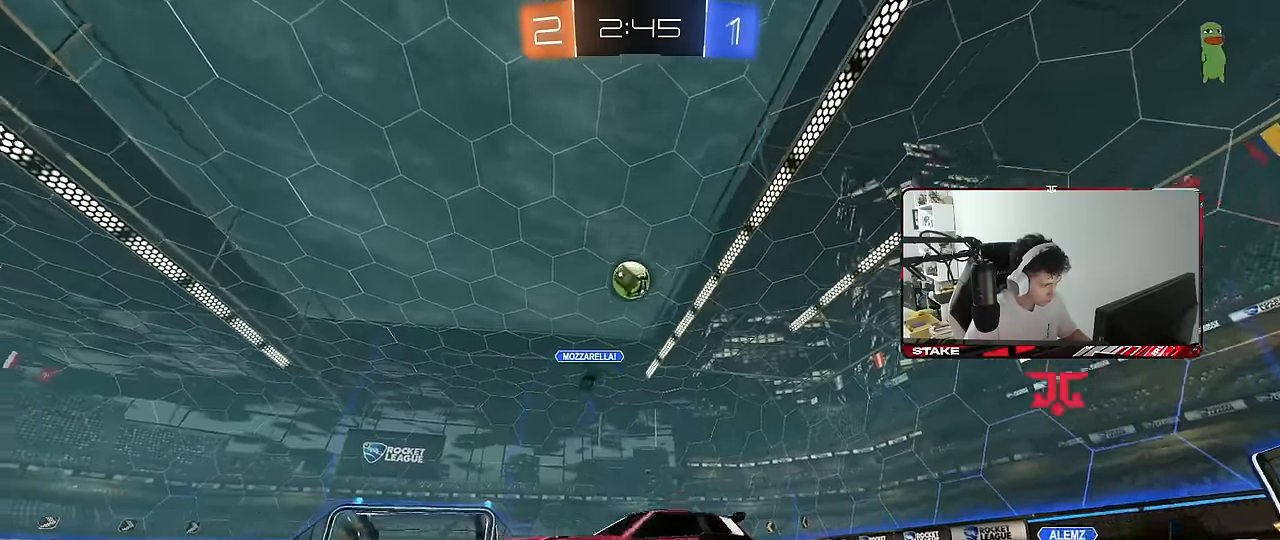
{"keys": ["d"], "mouse": [], "mouse_move": "still", "events": [[350, "a", "up"], [383, "d", "down"], [433, "w", "up"]]}
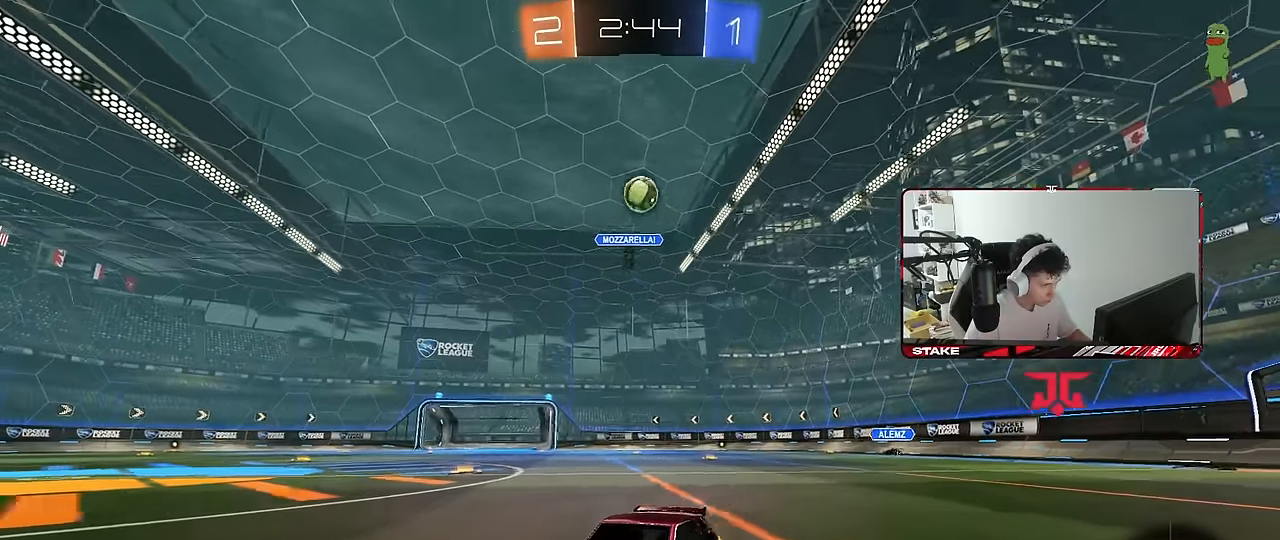
{"keys": ["a", "w"], "mouse": [], "mouse_move": "still", "events": [[83, "a", "down"], [83, "d", "up"], [83, "w", "down"]]}
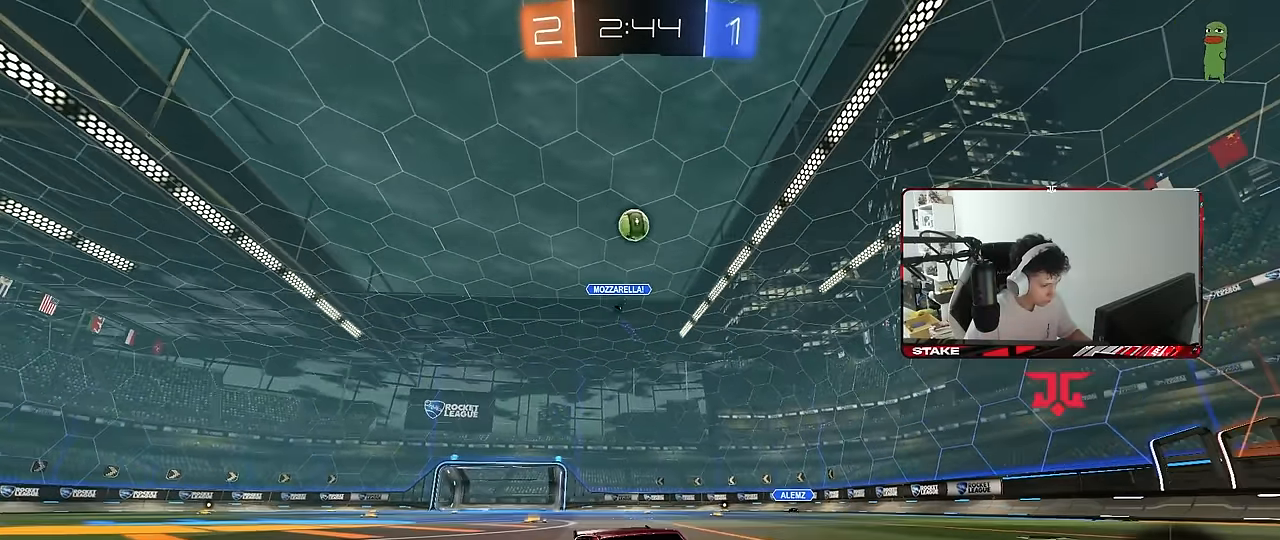
{"keys": ["d", "shift", "w"], "mouse": [], "mouse_move": "still", "events": [[133, "a", "up"], [183, "d", "down"], [233, "shift", "down"]]}
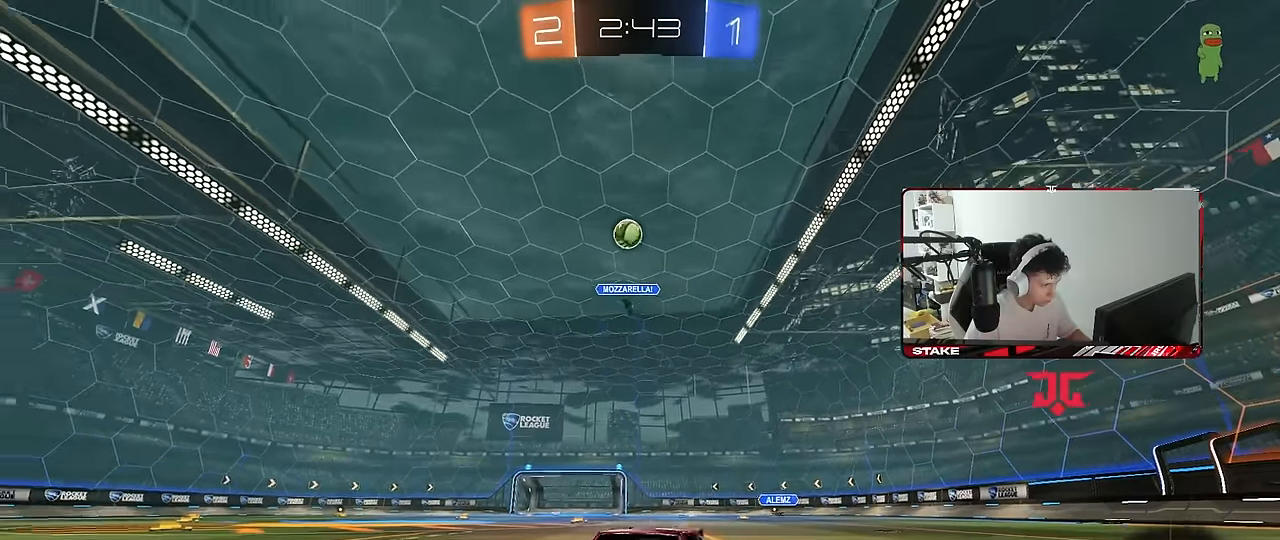
{"keys": ["w"], "mouse": [], "mouse_move": "still", "events": [[17, "shift", "up"], [250, "w", "up"], [433, "w", "down"], [483, "d", "up"]]}
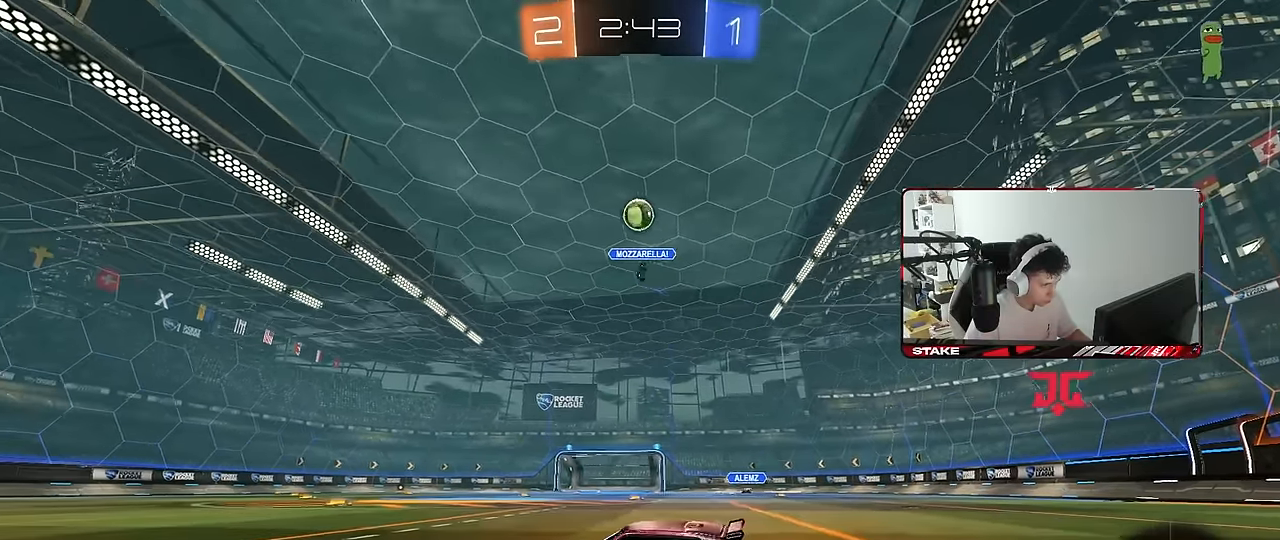
{"keys": ["d", "s"], "mouse": [], "mouse_move": "still", "events": [[33, "w", "up"], [83, "d", "down"], [83, "w", "down"], [217, "mouse_right", "down"], [217, "w", "up"], [267, "d", "up"], [317, "s", "down"], [367, "a", "down"], [400, "shift", "down"], [450, "shift", "up"], [500, "a", "up"], [500, "d", "down"], [500, "mouse_right", "up"]]}
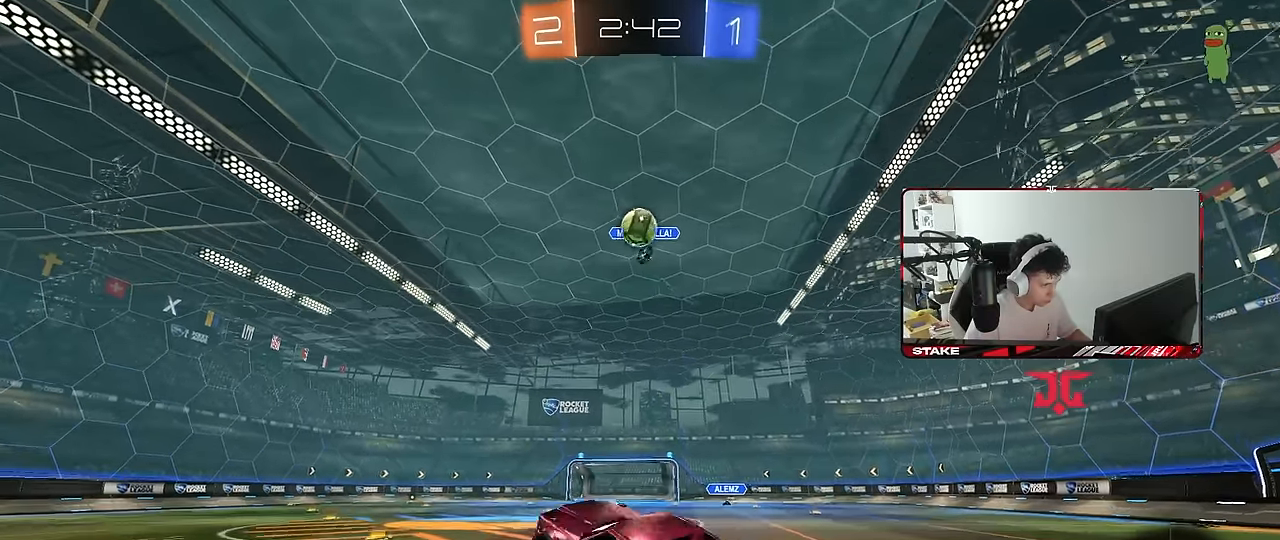
{"keys": ["a", "w"], "mouse": [], "mouse_move": "still", "events": [[100, "d", "up"], [100, "mouse_left", "down"], [100, "s", "up"], [233, "a", "down"], [233, "w", "down"], [367, "a", "up"], [367, "d", "down"], [467, "a", "down"], [467, "d", "up"], [467, "mouse_left", "up"]]}
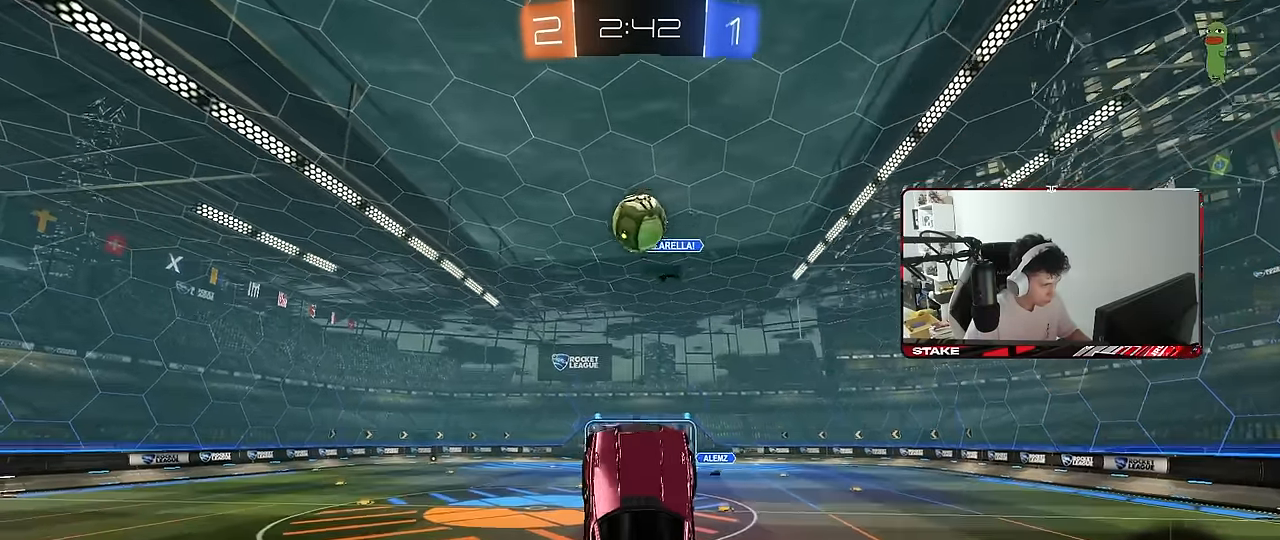
{"keys": [], "mouse": ["left"], "mouse_move": "still", "events": [[117, "a", "up"], [117, "d", "down"], [150, "d", "up"], [200, "w", "up"], [300, "a", "down"], [350, "s", "down"], [433, "a", "up"], [433, "mouse_left", "down"], [483, "s", "up"]]}
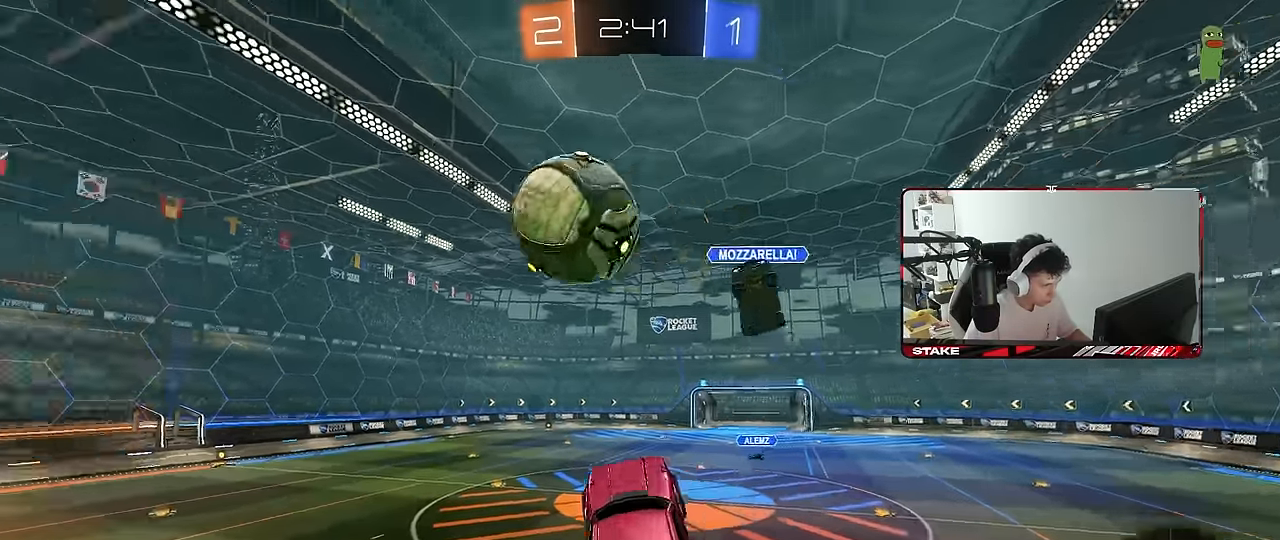
{"keys": ["space"], "mouse": [], "mouse_move": "still", "events": [[33, "mouse_left", "up"], [217, "a", "down"], [217, "w", "down"], [267, "a", "up"], [367, "d", "down"], [400, "d", "up"], [400, "space", "down"], [450, "w", "up"]]}
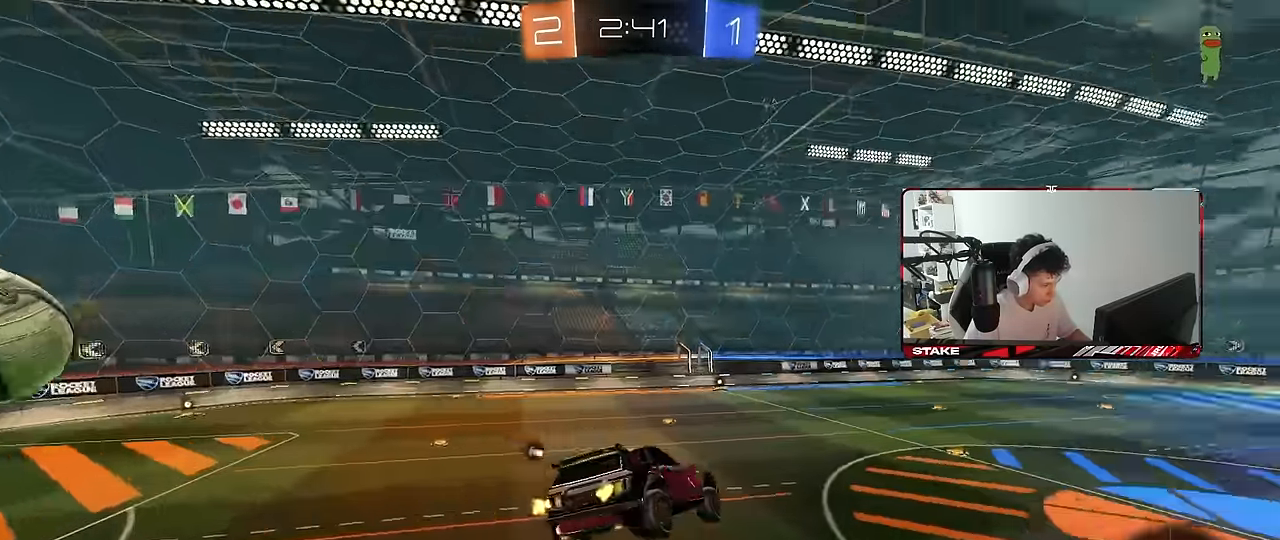
{"keys": ["d"], "mouse": [], "mouse_move": "still", "events": [[50, "space", "up"], [100, "s", "down"], [133, "space", "down"], [234, "d", "down"], [284, "a", "down"], [284, "d", "up"], [284, "shift", "down"], [284, "space", "up"], [334, "a", "up"], [367, "s", "up"], [367, "shift", "up"], [467, "d", "down"]]}
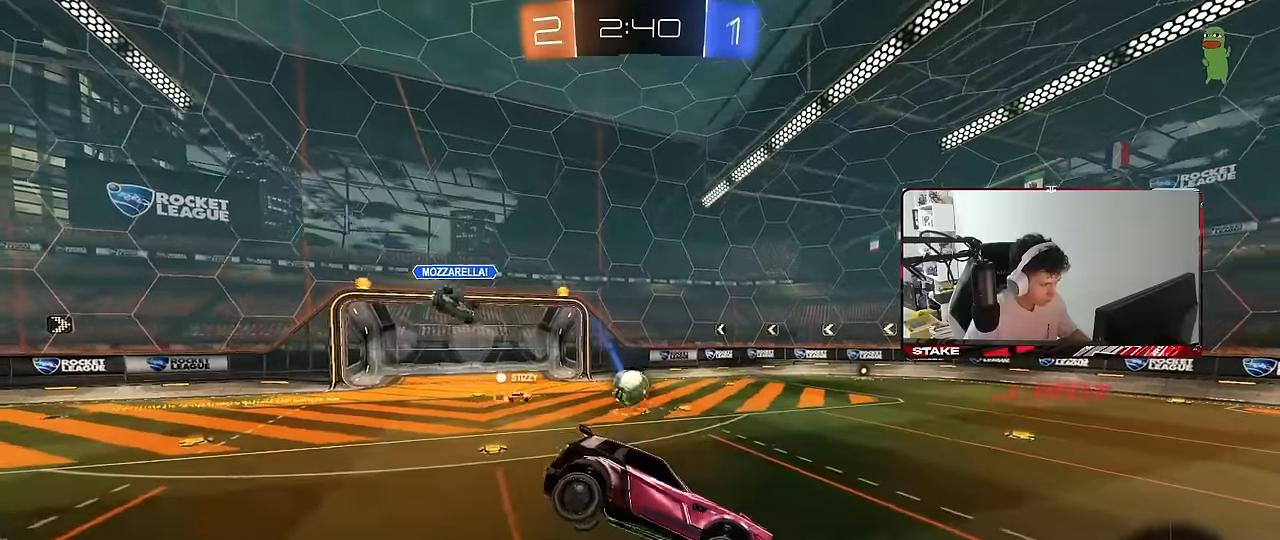
{"keys": ["a", "w"], "mouse": [], "mouse_move": "still", "events": [[67, "d", "up"], [200, "a", "down"], [200, "w", "down"]]}
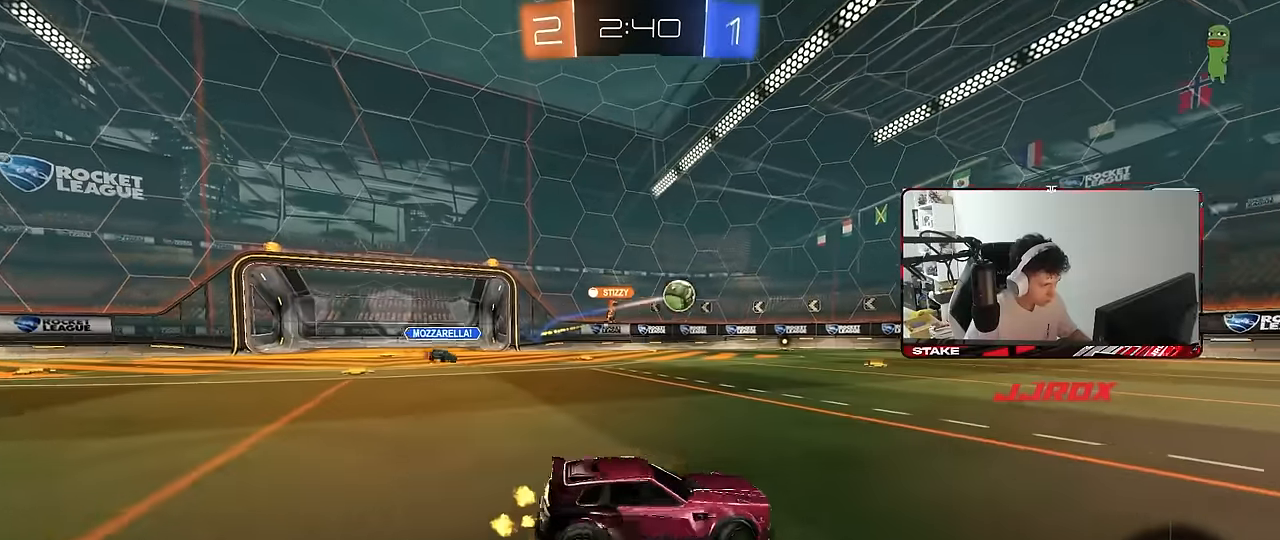
{"keys": ["w"], "mouse": [], "mouse_move": "still", "events": [[84, "shift", "down"], [117, "shift", "up"], [317, "a", "up"], [317, "d", "down"], [500, "d", "up"]]}
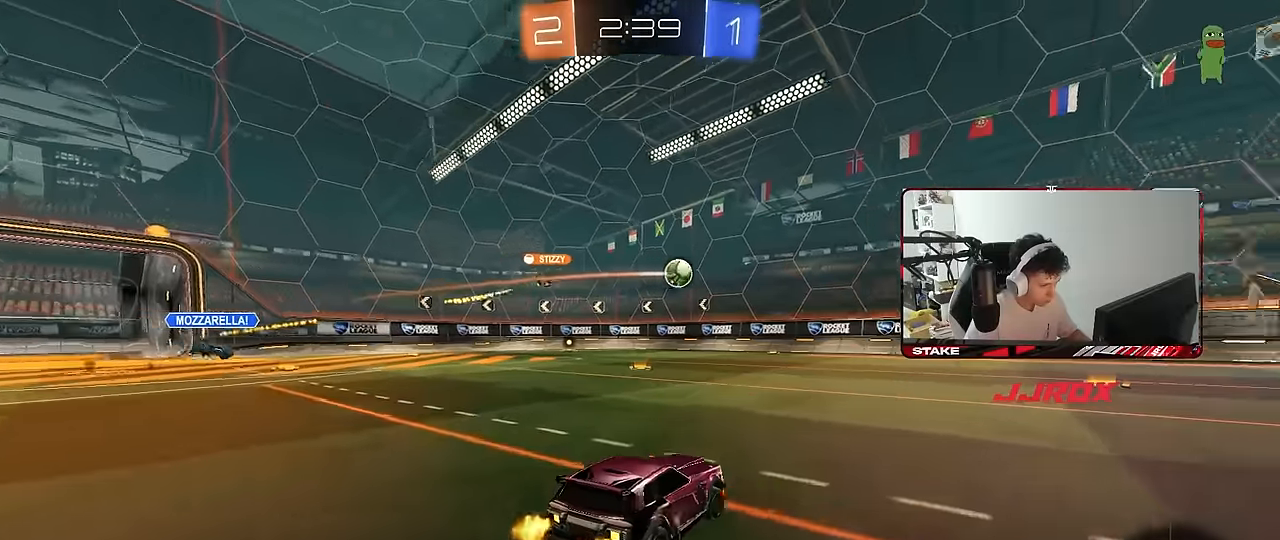
{"keys": ["w"], "mouse": ["left"], "mouse_move": "still", "events": [[100, "d", "down"], [234, "d", "up"], [367, "mouse_left", "down"]]}
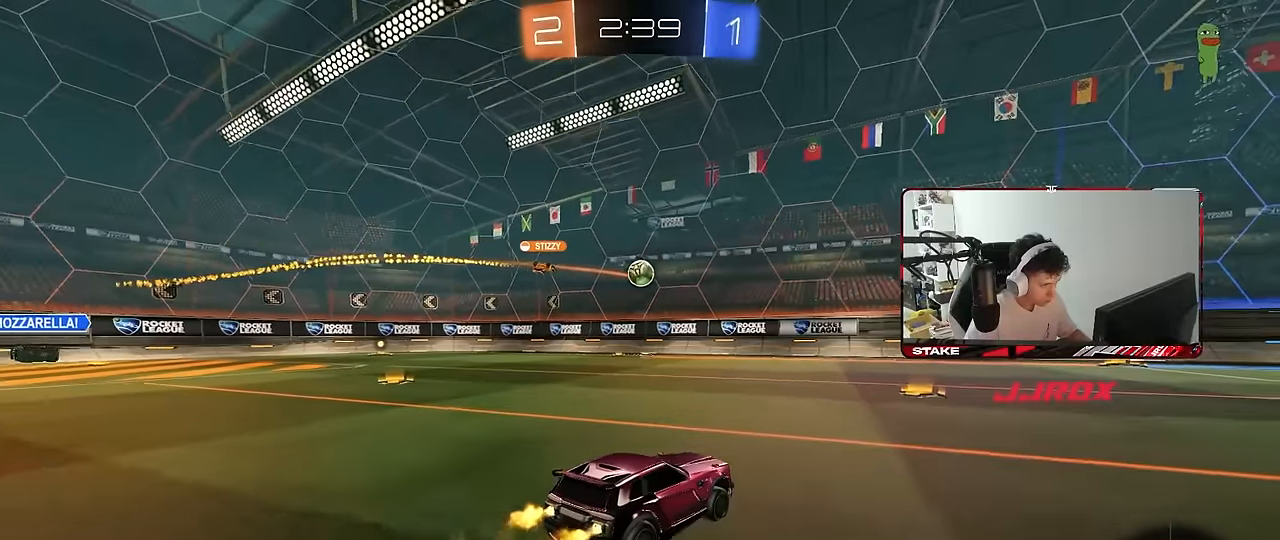
{"keys": ["w"], "mouse": [], "mouse_move": "still", "events": [[67, "mouse_left", "up"], [250, "d", "down"], [250, "shift", "down"], [384, "shift", "up"], [434, "d", "up"]]}
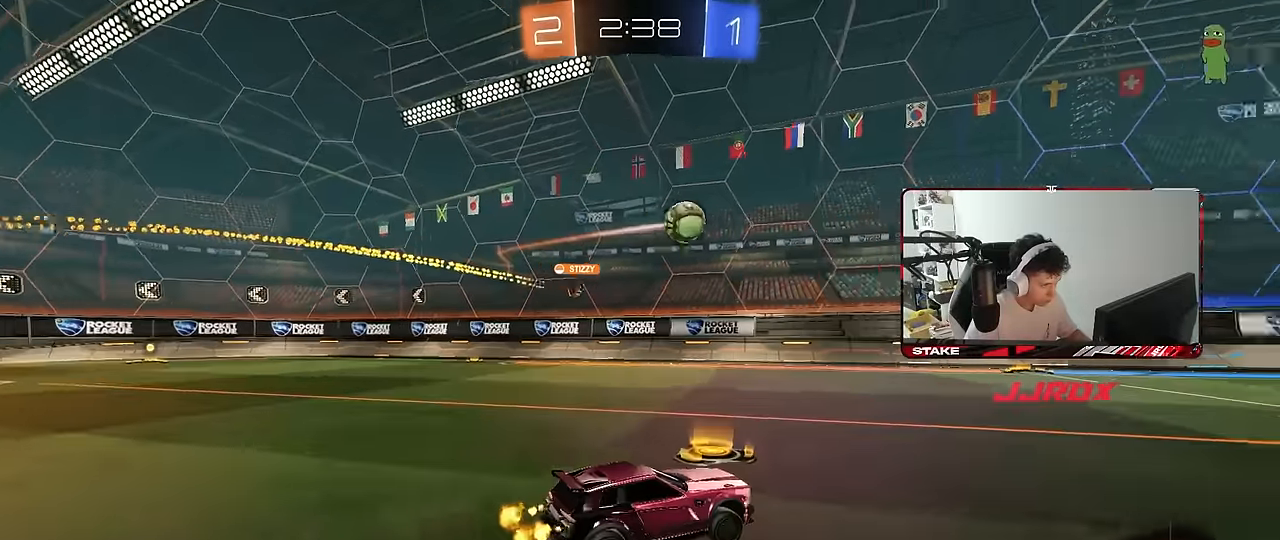
{"keys": ["d", "w"], "mouse": [], "mouse_move": "still", "events": [[34, "a", "down"], [117, "a", "up"], [117, "d", "down"], [217, "shift", "down"], [317, "shift", "up"]]}
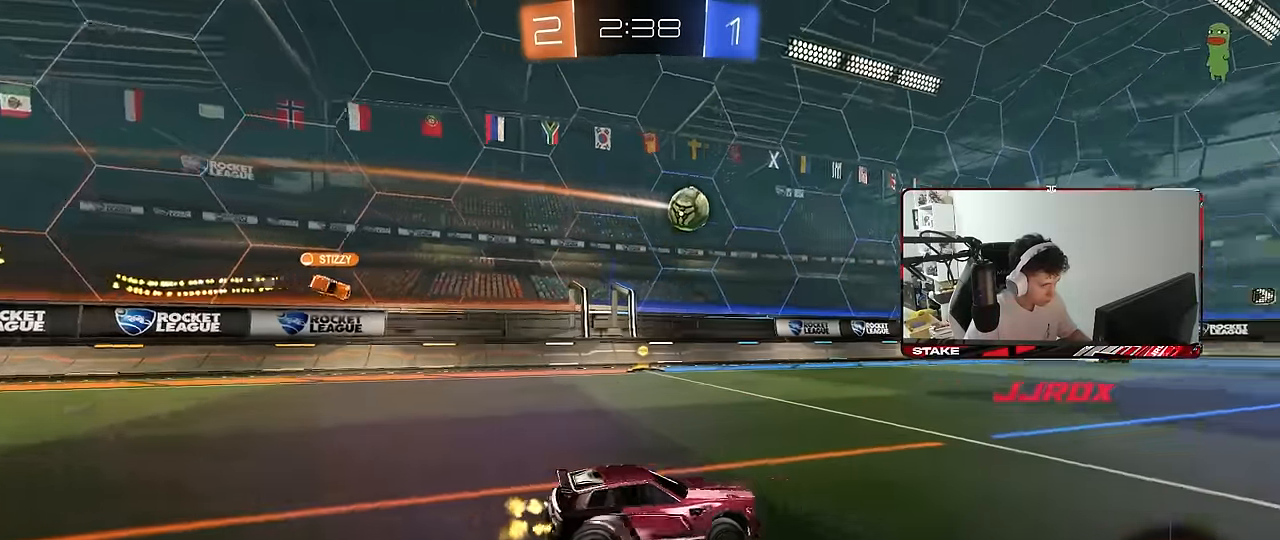
{"keys": ["w"], "mouse": ["right"], "mouse_move": "still", "events": [[467, "d", "up"], [467, "mouse_right", "down"]]}
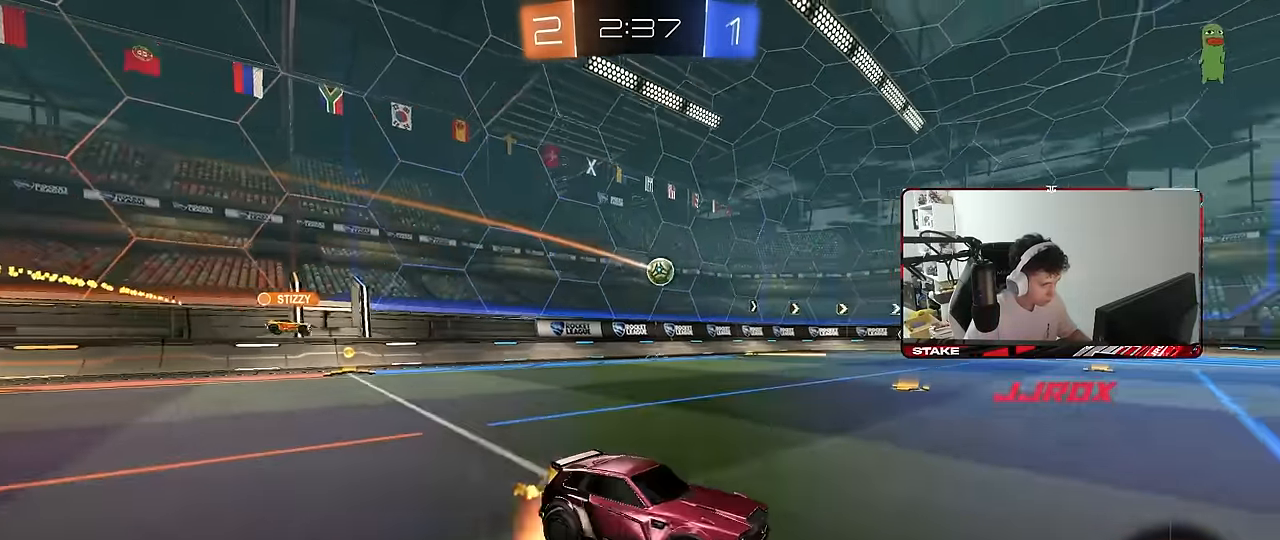
{"keys": ["d", "shift"], "mouse": [], "mouse_move": "still", "events": [[17, "d", "down"], [67, "mouse_right", "up"], [67, "shift", "down"], [117, "mouse_right", "down"], [150, "s", "down"], [150, "w", "up"], [250, "space", "down"], [300, "mouse_right", "up"], [434, "space", "up"], [484, "s", "up"]]}
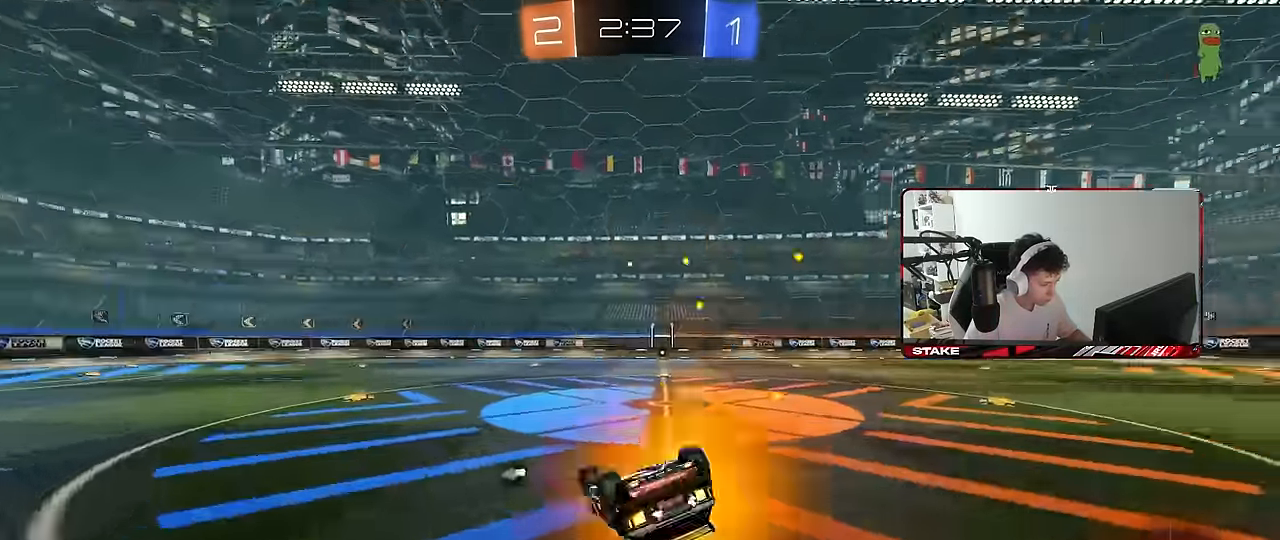
{"keys": ["w"], "mouse": [], "mouse_move": "still", "events": [[84, "s", "down"], [117, "space", "down"], [317, "s", "up"], [317, "space", "up"], [367, "shift", "up"], [400, "d", "up"], [500, "w", "down"]]}
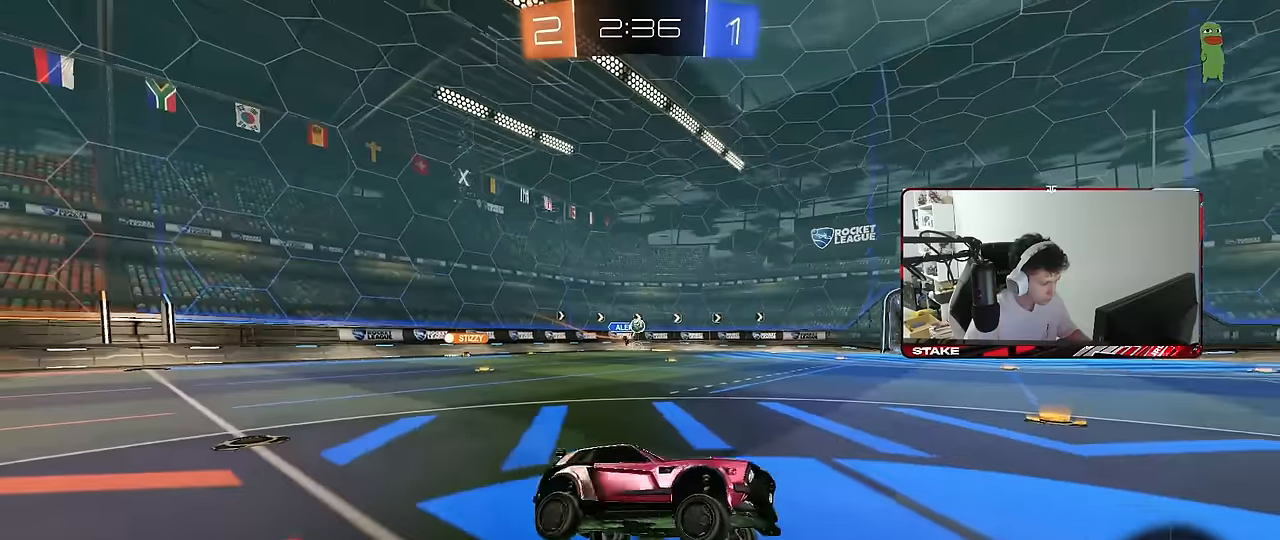
{"keys": ["w"], "mouse": ["left"], "mouse_move": "still", "events": [[50, "d", "down"], [234, "d", "up"], [417, "mouse_left", "down"]]}
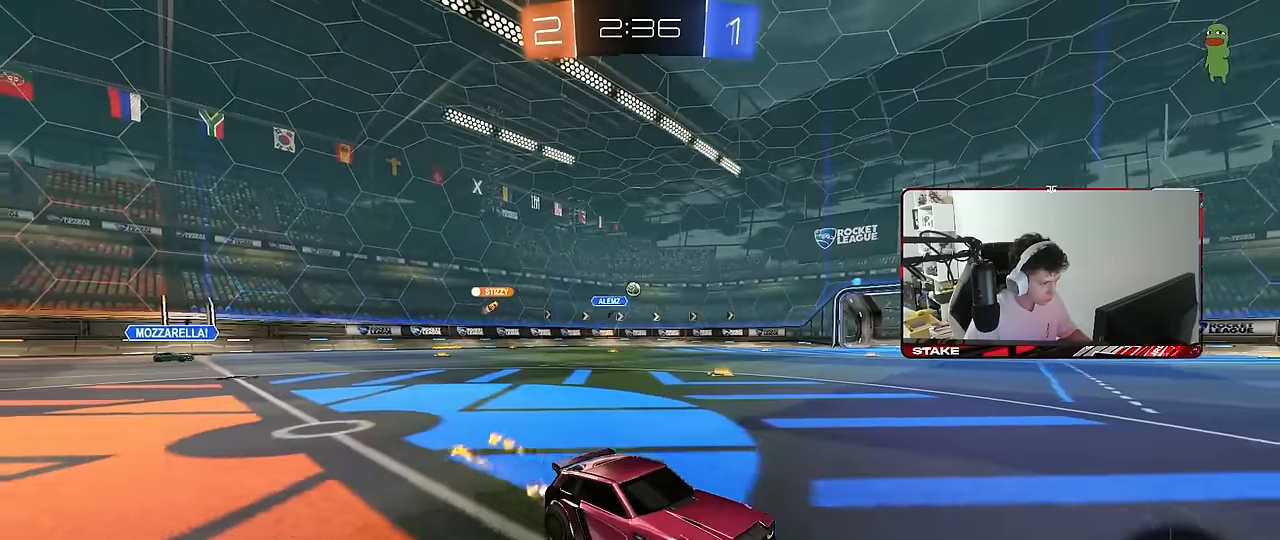
{"keys": ["a", "w"], "mouse": [], "mouse_move": "still", "events": [[17, "a", "down"], [67, "shift", "down"], [150, "shift", "up"], [200, "mouse_left", "up"], [250, "a", "up"], [434, "a", "down"]]}